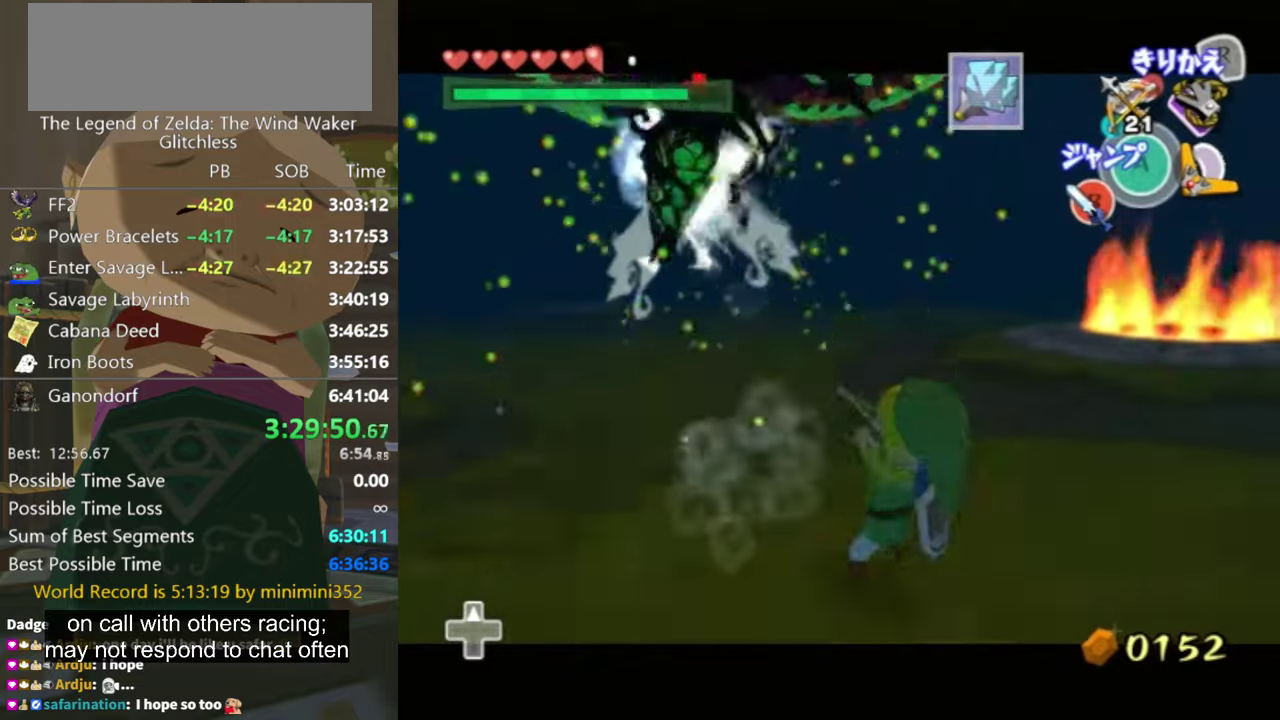
Gameplay with a controller (Nintendo layout); each line is a JSON object with the inputs held at the frame after it. "events" lists button and stick changes between this image and that frame as [ms after this image, input, new state], when the widget could be followed in between. Not read: L3 R3.
{"buttons": ["L1"], "left_stick": "down-right", "right_stick": "center", "events": [[100, "left_stick", "right"], [200, "left_stick", "down-right"], [333, "left_stick", "down"], [367, "Y", "down"], [467, "left_stick", "down-right"], [500, "Y", "up"]]}
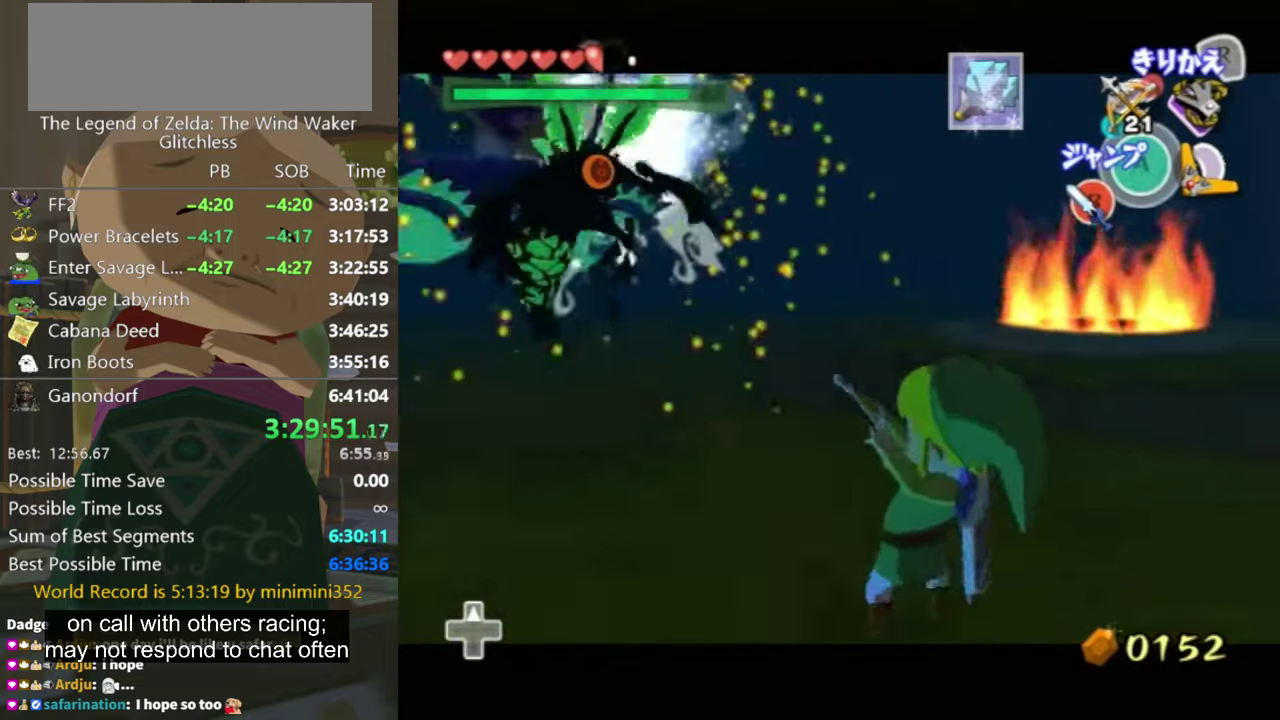
{"buttons": ["L1"], "left_stick": "right", "right_stick": "center", "events": [[100, "Y", "down"], [167, "Y", "up"], [333, "left_stick", "right"], [400, "Y", "down"], [500, "Y", "up"]]}
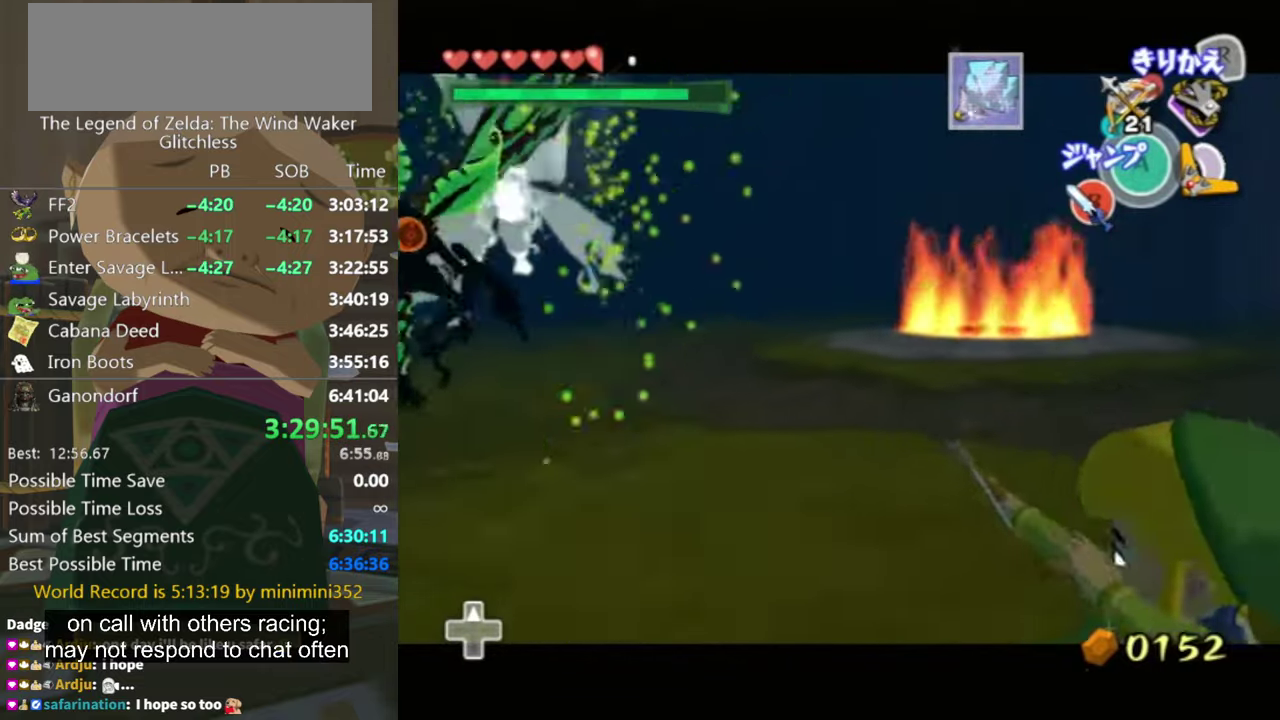
{"buttons": ["Y", "L1"], "left_stick": "right", "right_stick": "center", "events": [[100, "Y", "down"], [167, "Y", "up"], [233, "Y", "down"]]}
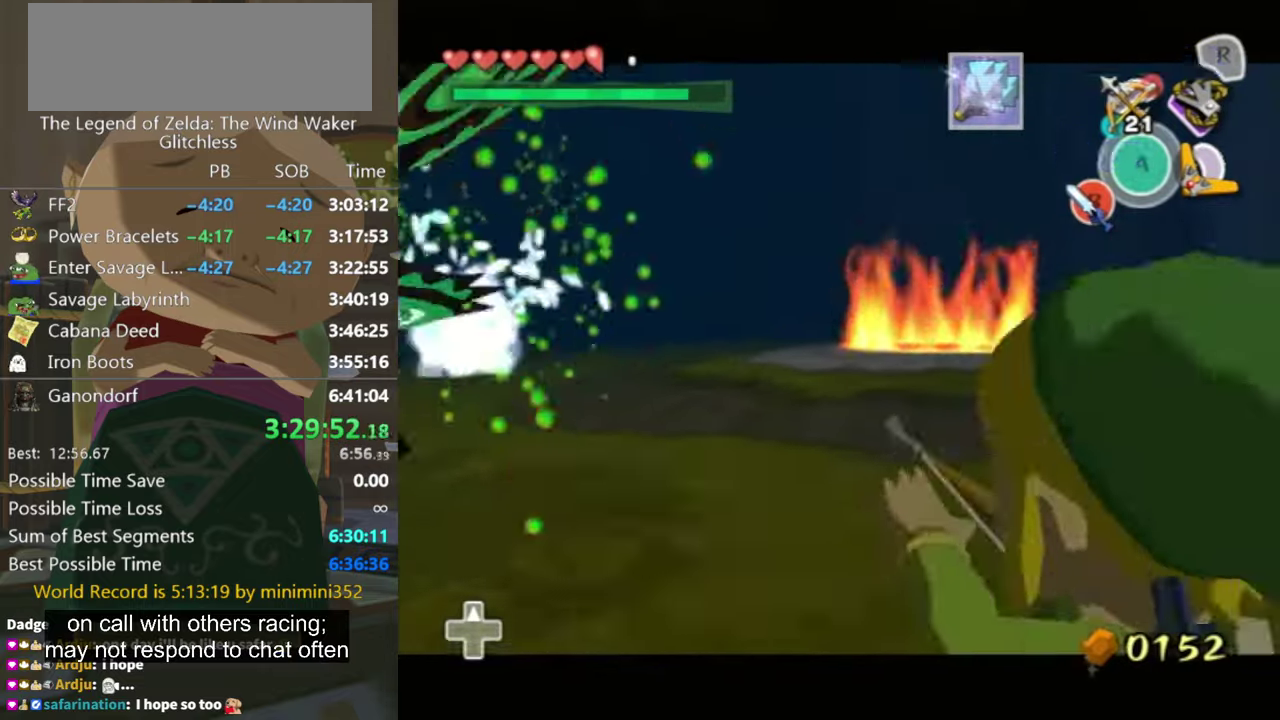
{"buttons": ["Y", "L1"], "left_stick": "right", "right_stick": "center", "events": [[167, "Y", "up"], [467, "Y", "down"]]}
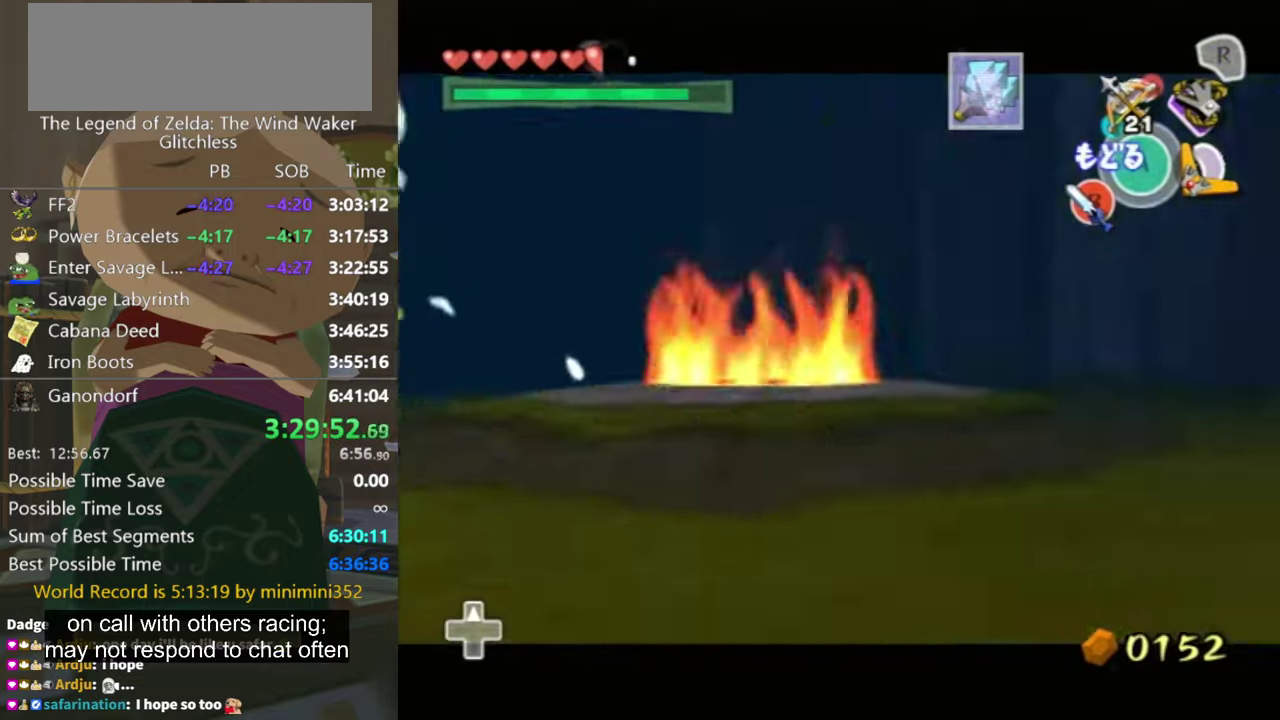
{"buttons": ["Y", "L1"], "left_stick": "left", "right_stick": "center", "events": [[33, "left_stick", "down-left"], [200, "L1", "up"], [267, "L1", "down"], [333, "left_stick", "left"]]}
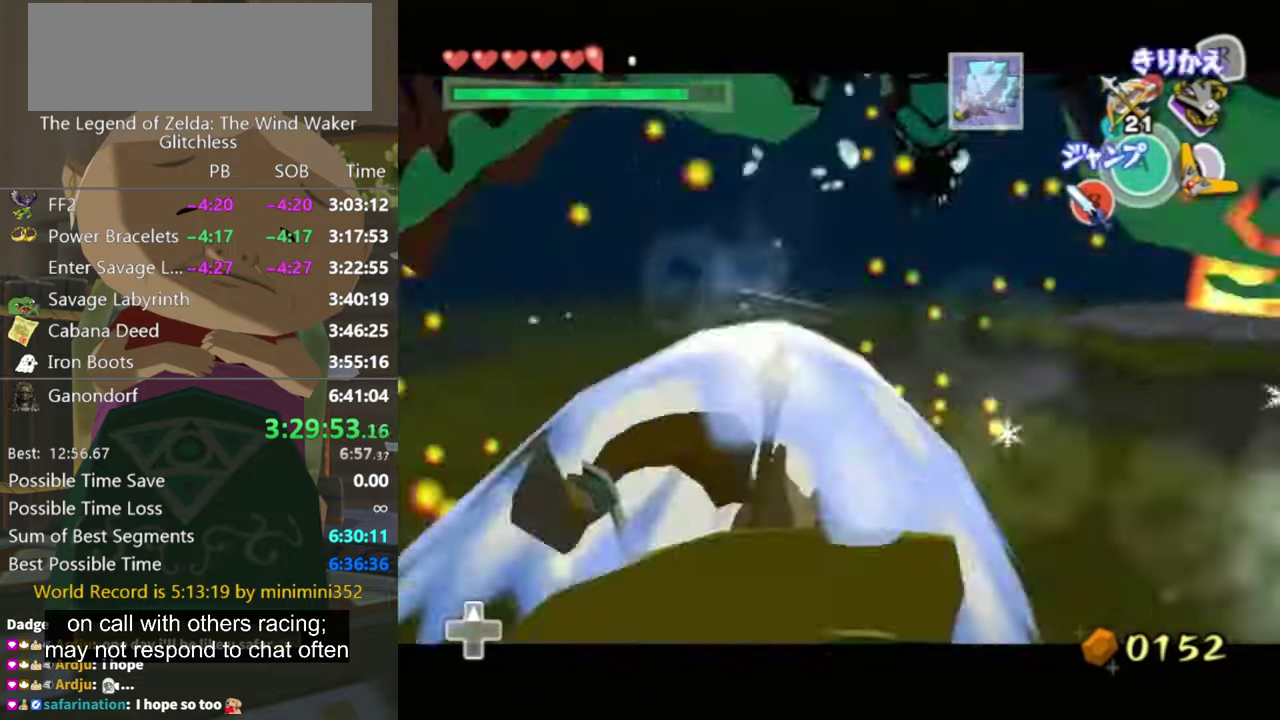
{"buttons": ["L1"], "left_stick": "up-left", "right_stick": "center", "events": [[67, "Y", "up"], [100, "left_stick", "down-left"], [433, "left_stick", "up-left"]]}